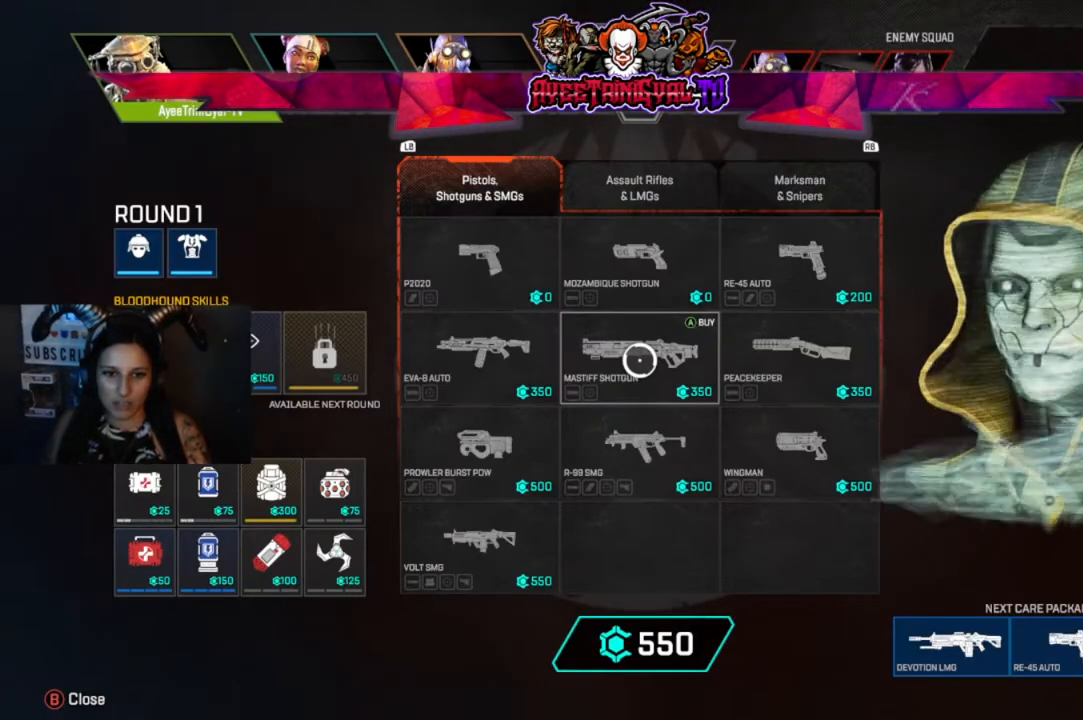
Gameplay with a controller (Xbox layout); each line is a JSON object with the inputs held at the frame after it. "events" lists button and stick changes between this image and that frame as [ms after this image, input, new state], when the widget could be followed in between.
{"buttons": [], "left_stick": "center", "right_stick": "center", "events": [[67, "R1", "down"], [200, "R1", "up"]]}
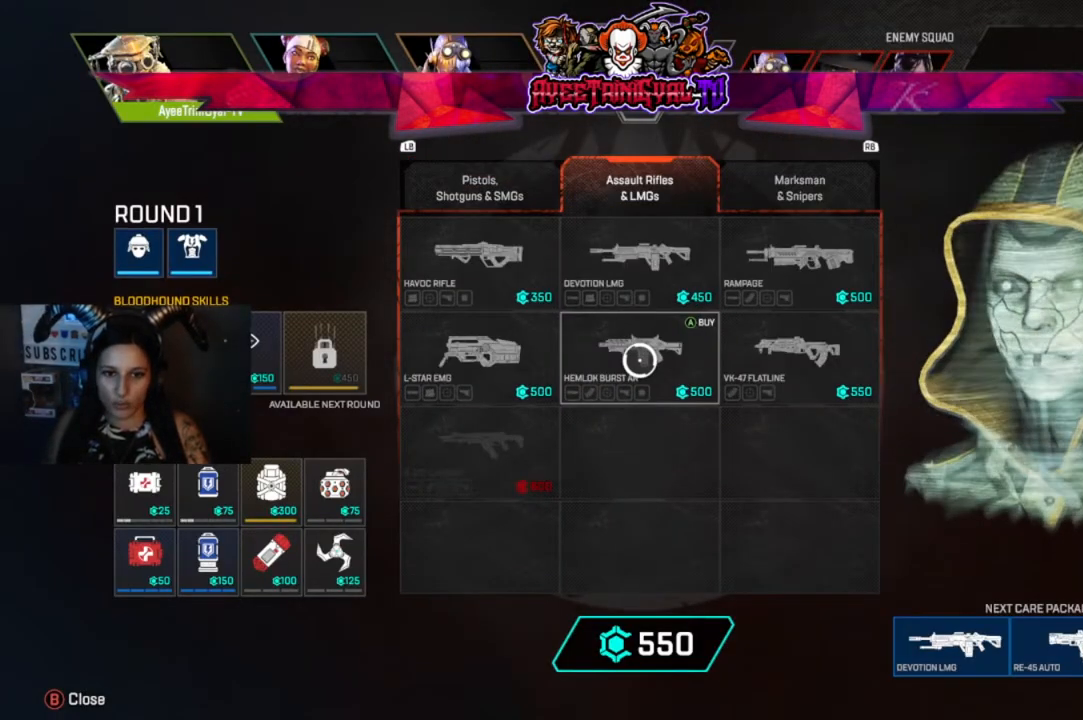
{"buttons": [], "left_stick": "center", "right_stick": "center", "events": []}
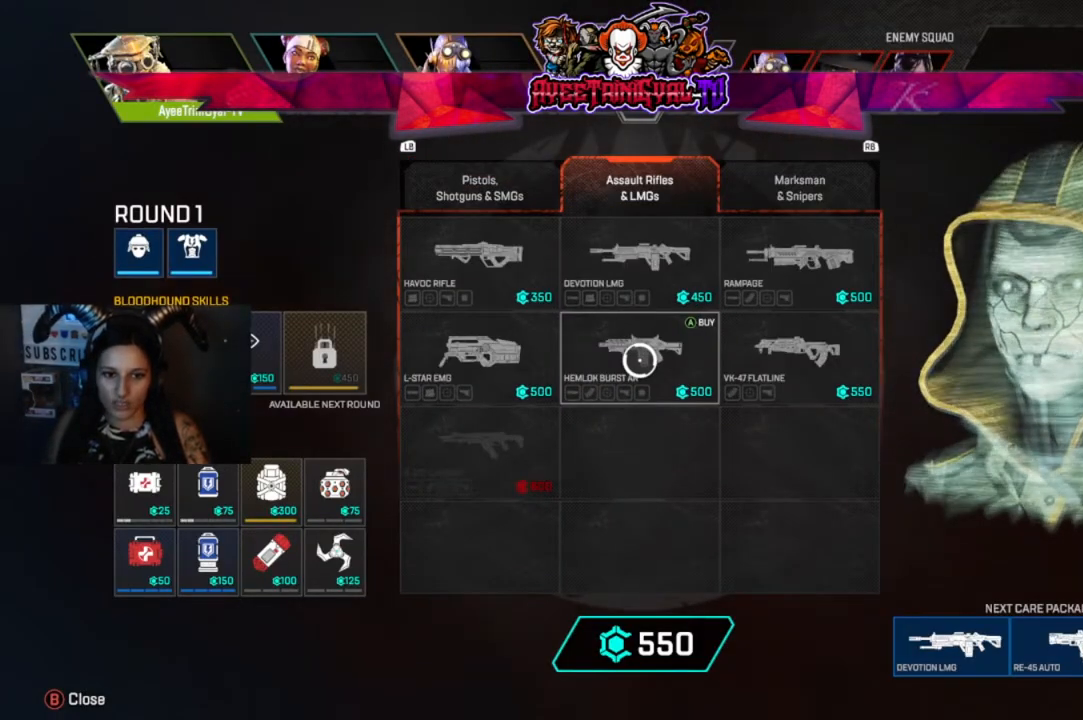
{"buttons": ["A"], "left_stick": "center", "right_stick": "center", "events": [[167, "left_stick", "left"], [333, "left_stick", "center"], [433, "A", "down"]]}
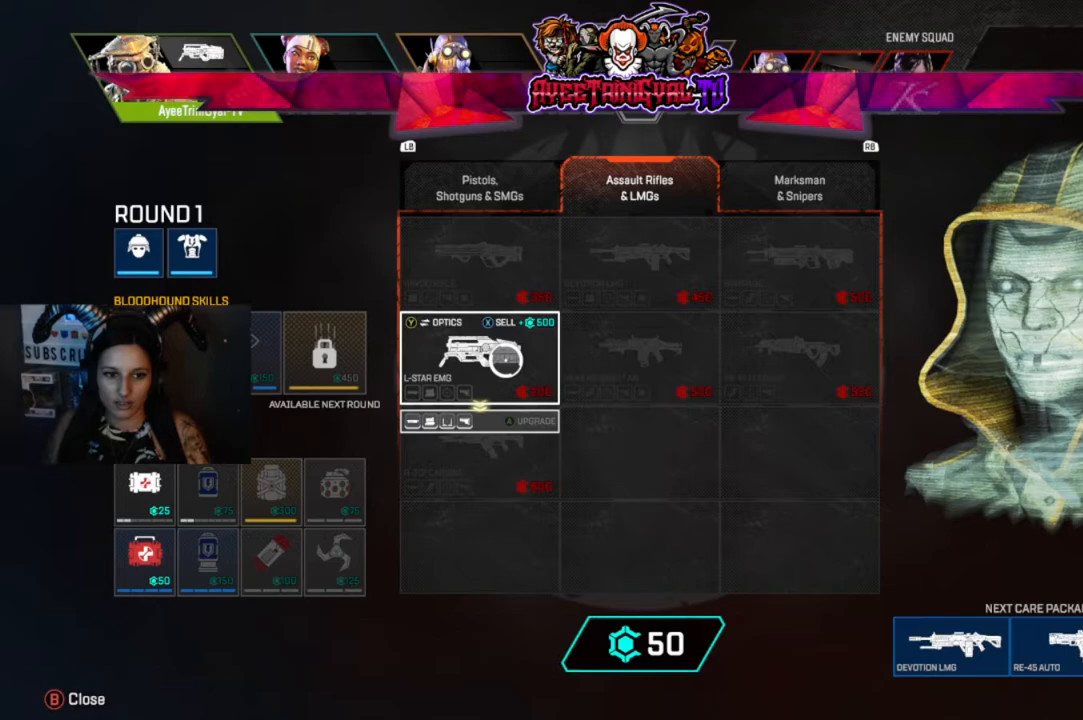
{"buttons": ["L1"], "left_stick": "center", "right_stick": "center", "events": [[100, "A", "up"], [433, "L1", "down"]]}
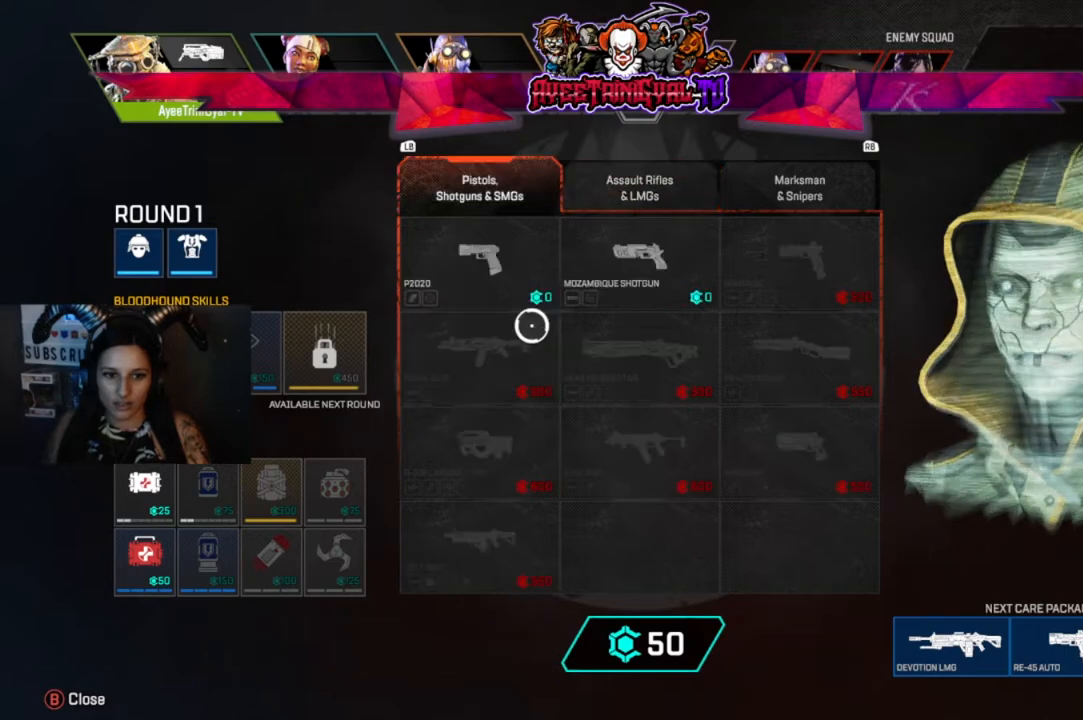
{"buttons": ["A"], "left_stick": "center", "right_stick": "center", "events": [[33, "L1", "up"], [233, "left_stick", "up-right"], [300, "left_stick", "center"], [467, "A", "down"]]}
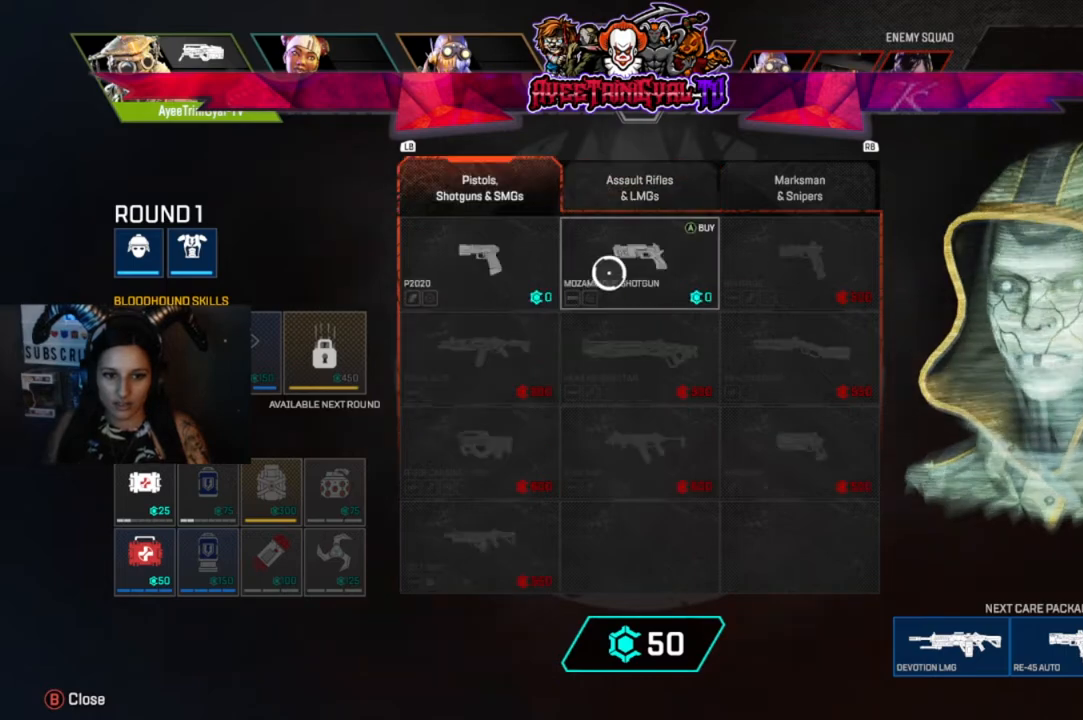
{"buttons": [], "left_stick": "center", "right_stick": "center", "events": [[67, "A", "up"], [133, "left_stick", "down-left"], [500, "left_stick", "center"]]}
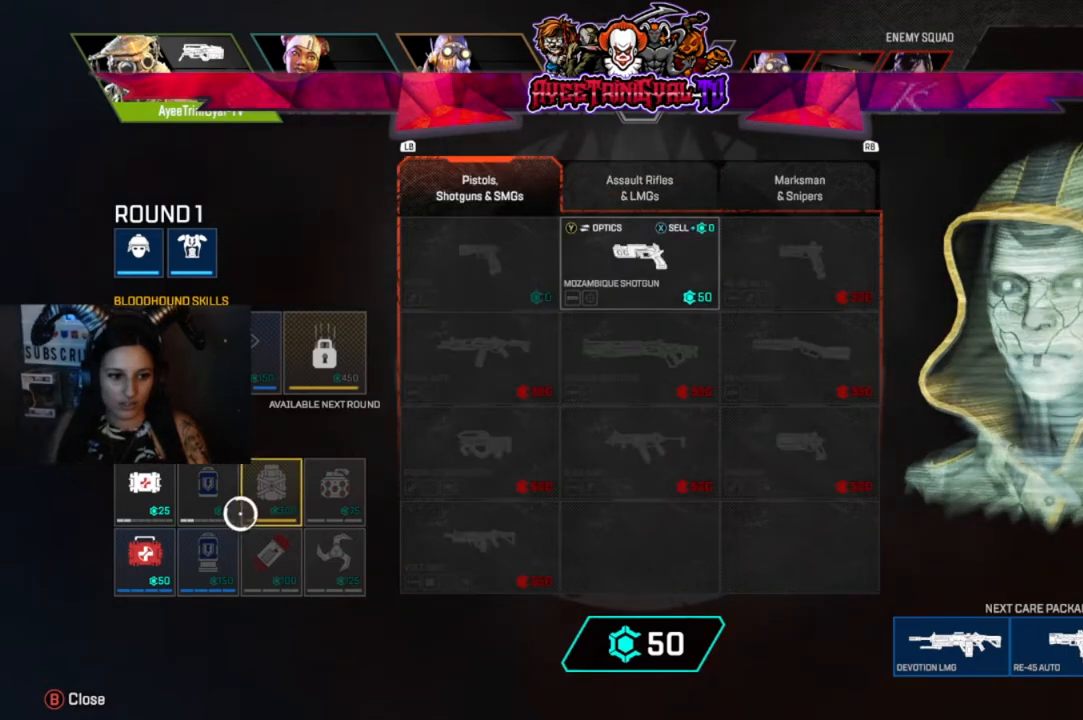
{"buttons": [], "left_stick": "center", "right_stick": "center", "events": [[267, "left_stick", "left"], [367, "left_stick", "center"]]}
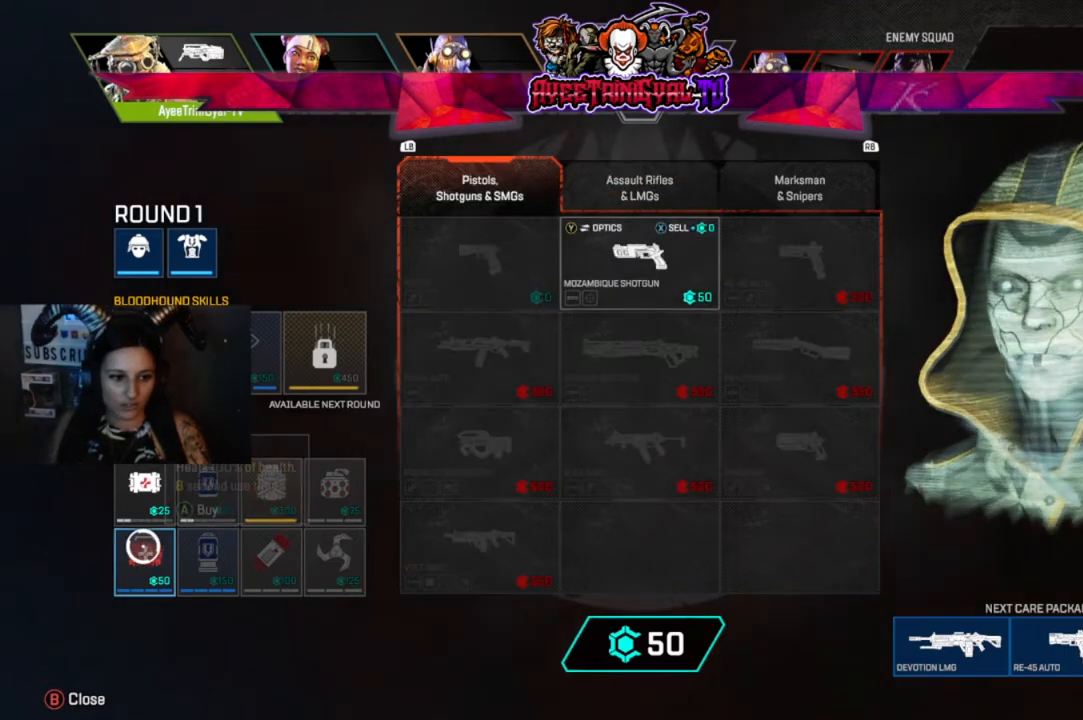
{"buttons": [], "left_stick": "center", "right_stick": "center", "events": [[200, "A", "down"], [333, "A", "up"]]}
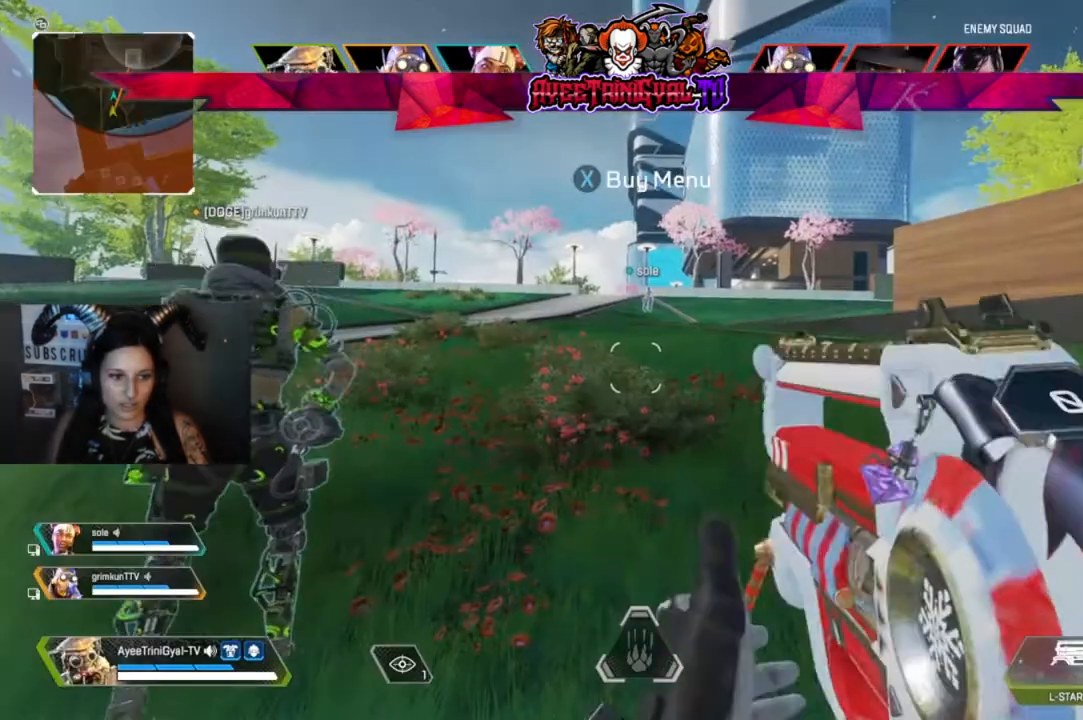
{"buttons": [], "left_stick": "up", "right_stick": "center", "events": [[367, "left_stick", "up"]]}
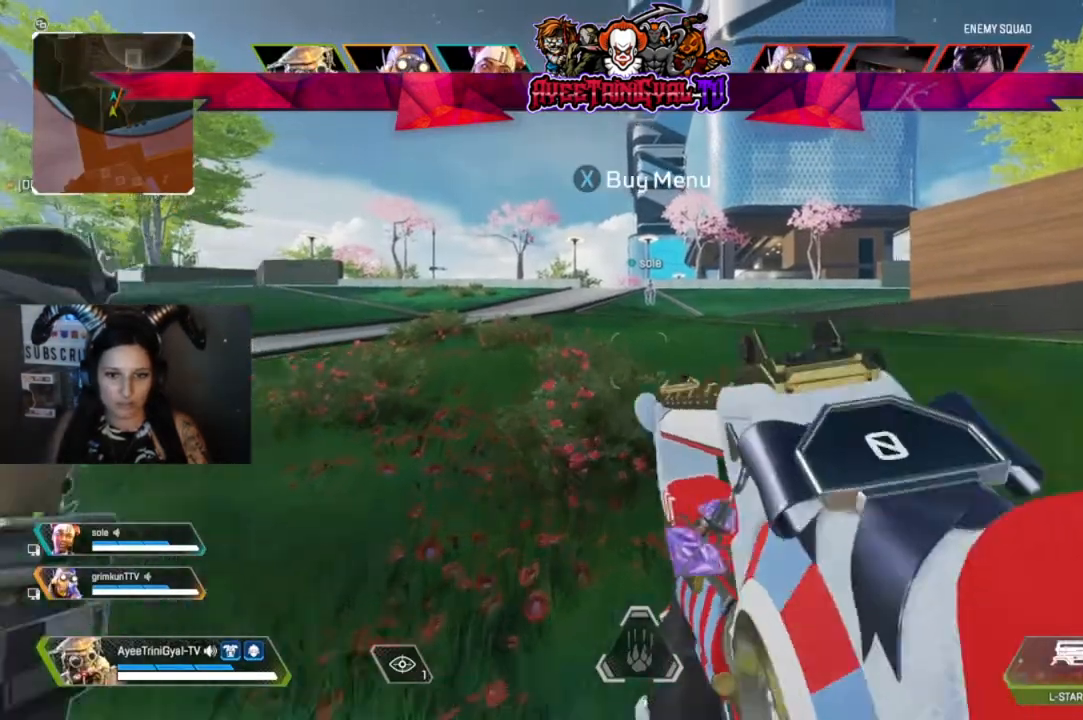
{"buttons": [], "left_stick": "up", "right_stick": "center", "events": [[33, "L3", "down"], [233, "right_stick", "up"], [267, "L3", "up"], [400, "right_stick", "center"]]}
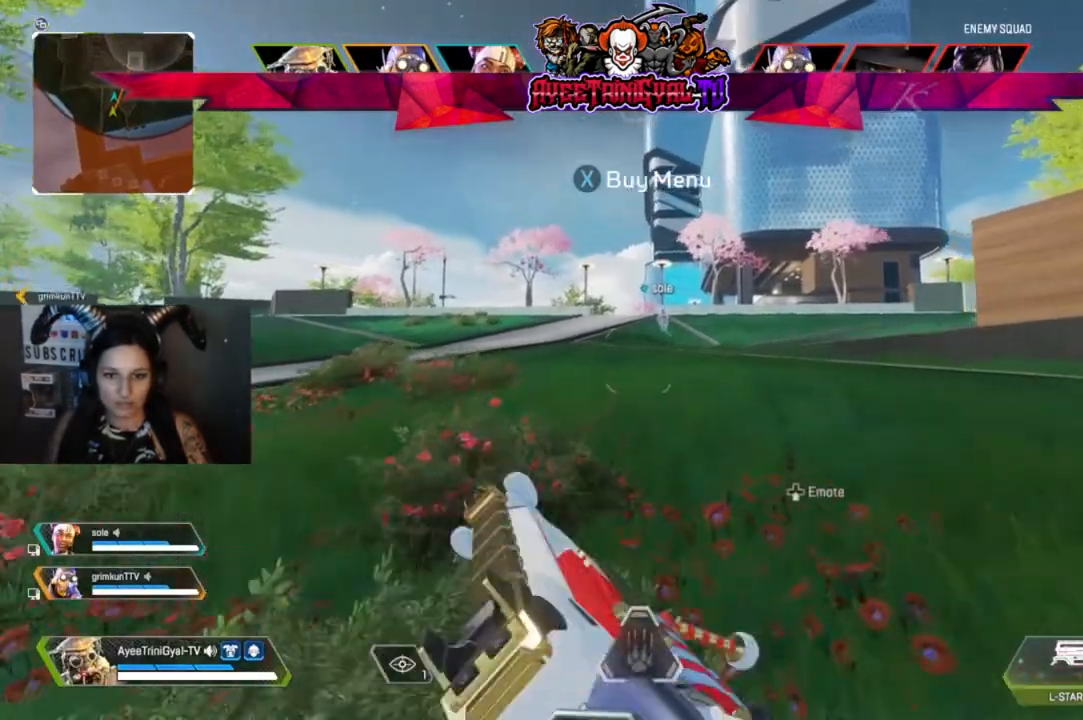
{"buttons": [], "left_stick": "up", "right_stick": "center", "events": []}
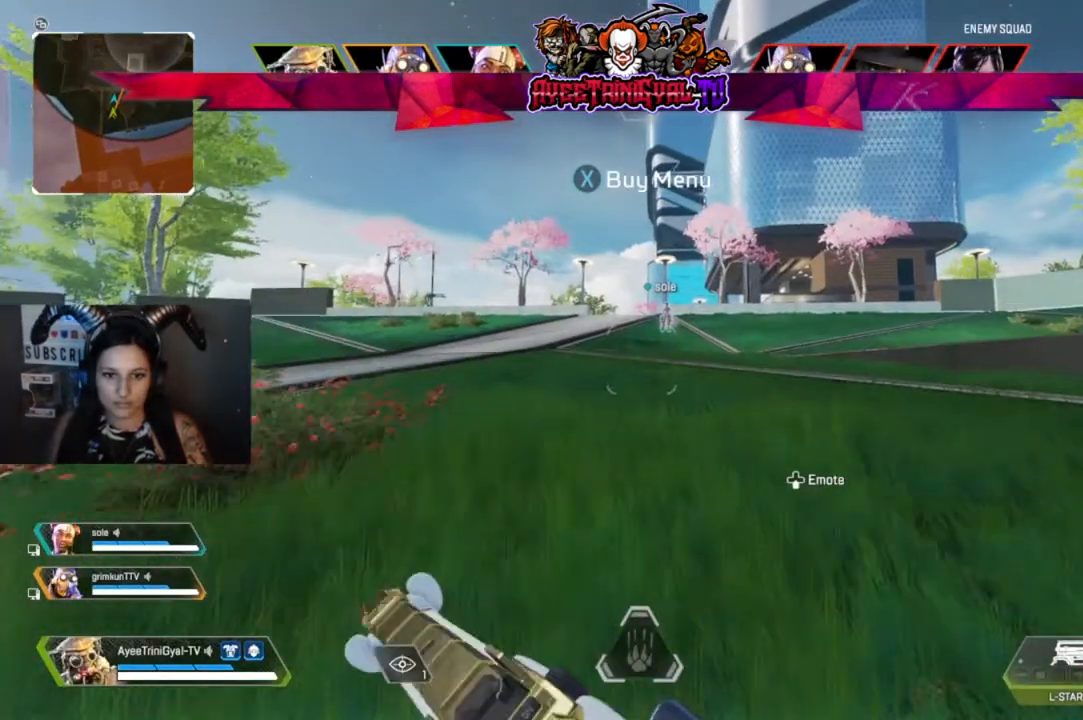
{"buttons": [], "left_stick": "up", "right_stick": "center", "events": [[100, "DPAD_DOWN", "down"], [300, "DPAD_DOWN", "up"]]}
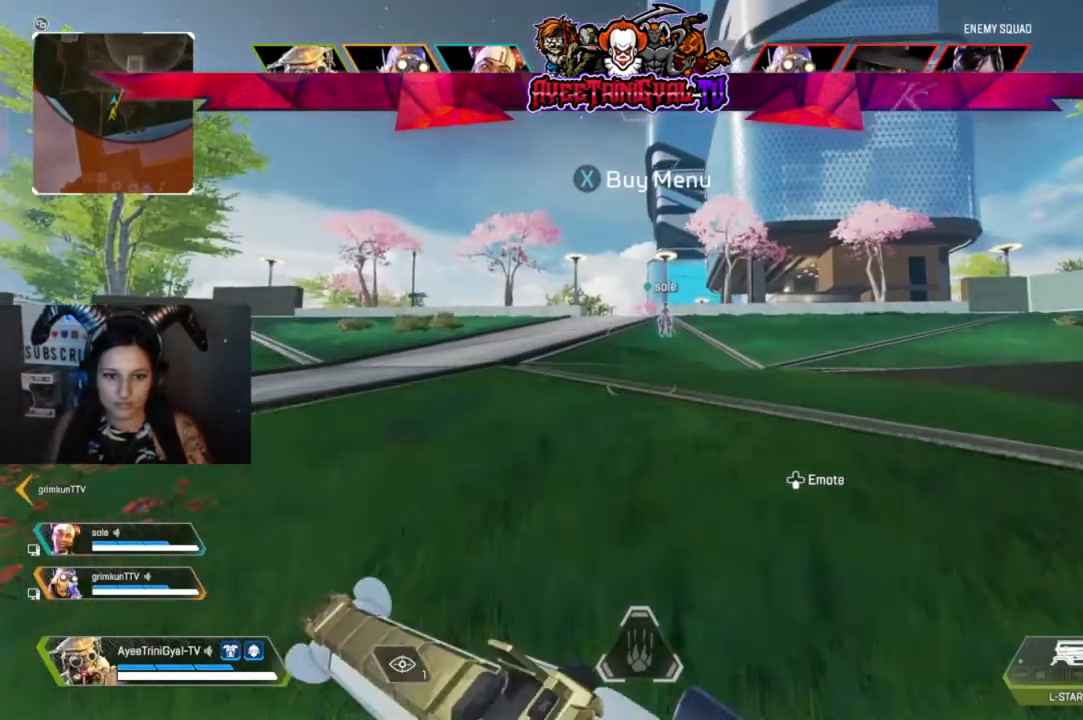
{"buttons": [], "left_stick": "center", "right_stick": "center", "events": [[400, "left_stick", "center"]]}
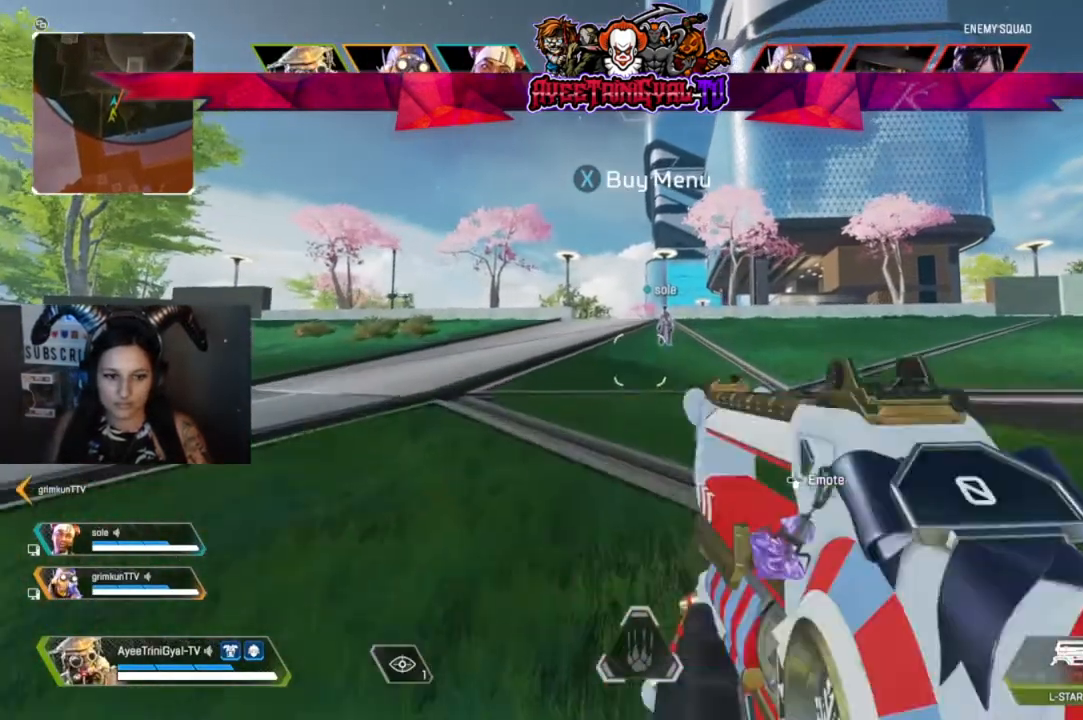
{"buttons": [], "left_stick": "center", "right_stick": "center", "events": [[67, "DPAD_DOWN", "down"], [267, "DPAD_DOWN", "up"]]}
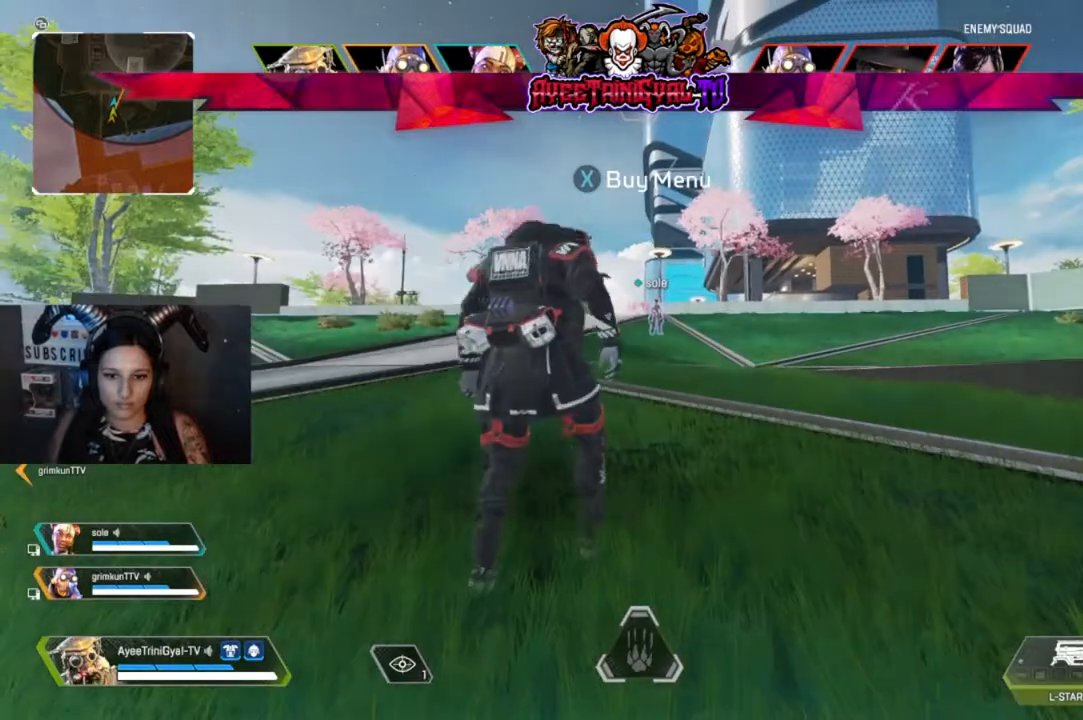
{"buttons": [], "left_stick": "center", "right_stick": "down-left", "events": [[400, "right_stick", "down-left"]]}
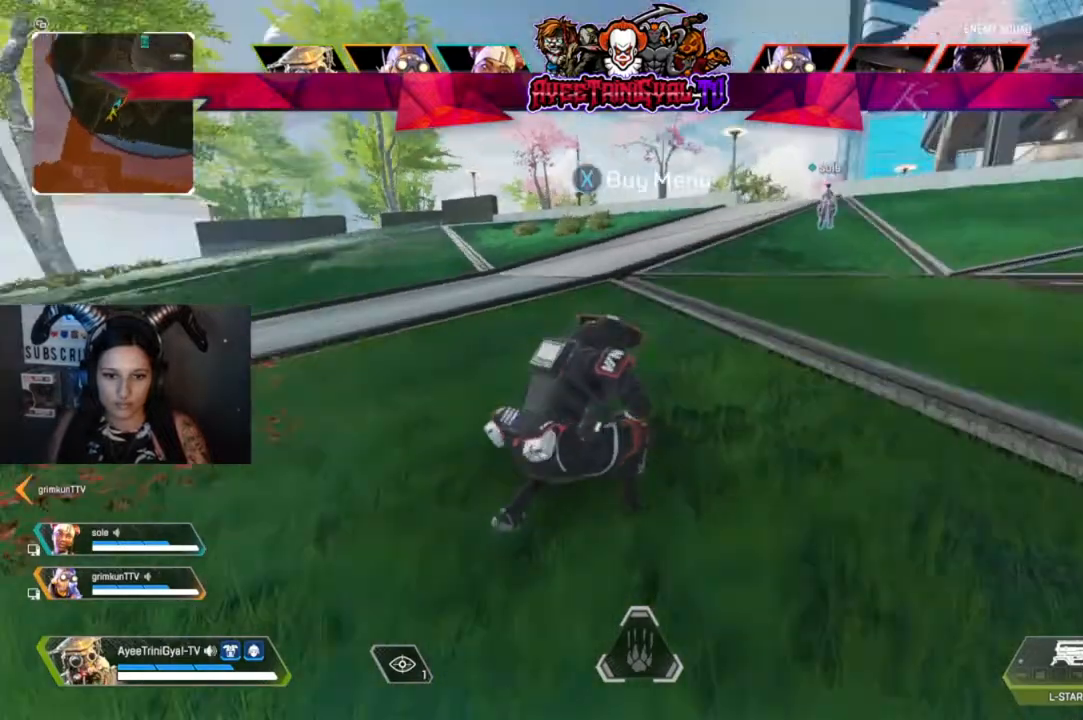
{"buttons": [], "left_stick": "center", "right_stick": "center", "events": [[33, "right_stick", "left"], [267, "right_stick", "center"]]}
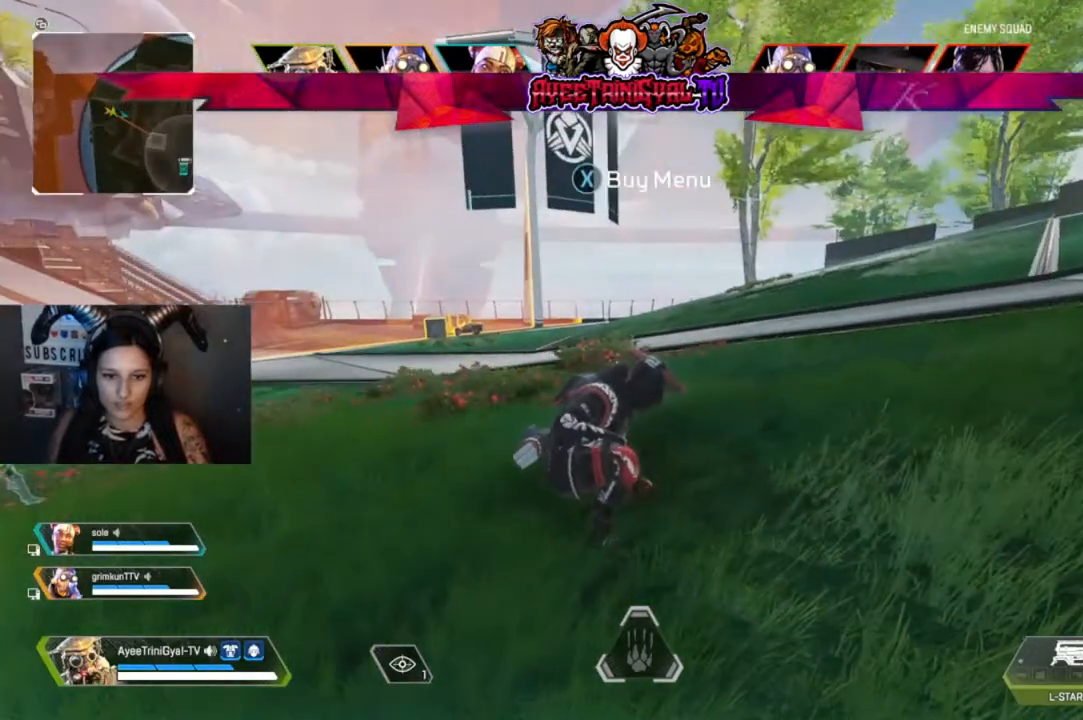
{"buttons": [], "left_stick": "center", "right_stick": "center", "events": [[100, "right_stick", "left"], [367, "right_stick", "center"]]}
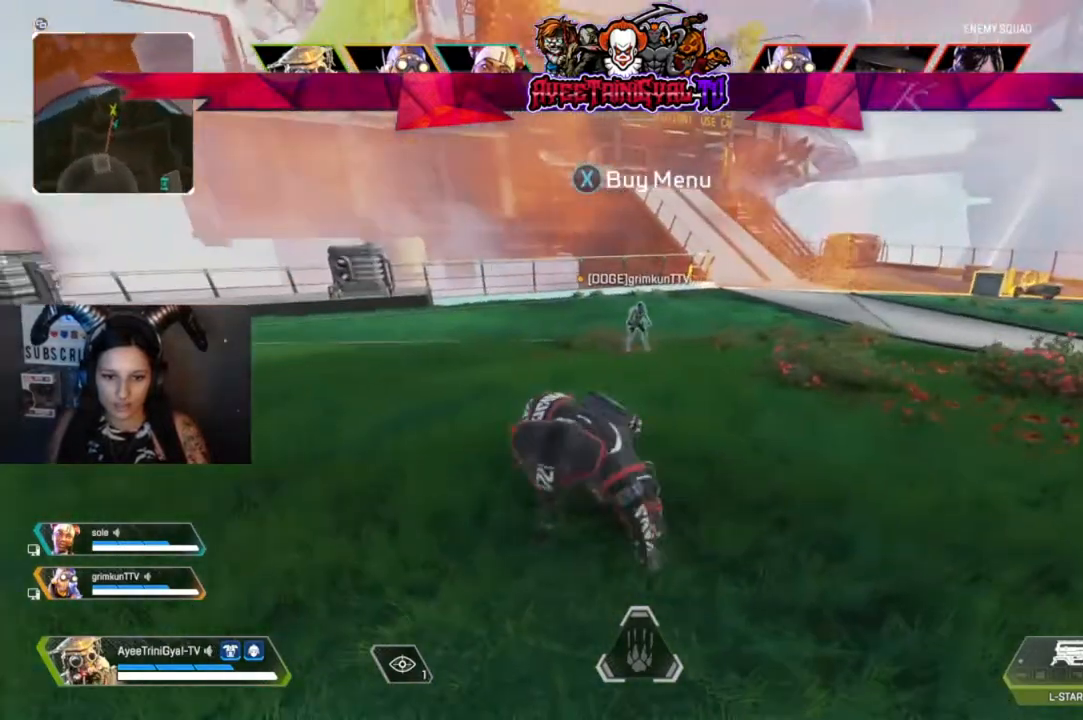
{"buttons": [], "left_stick": "center", "right_stick": "center", "events": [[100, "right_stick", "left"], [233, "right_stick", "center"]]}
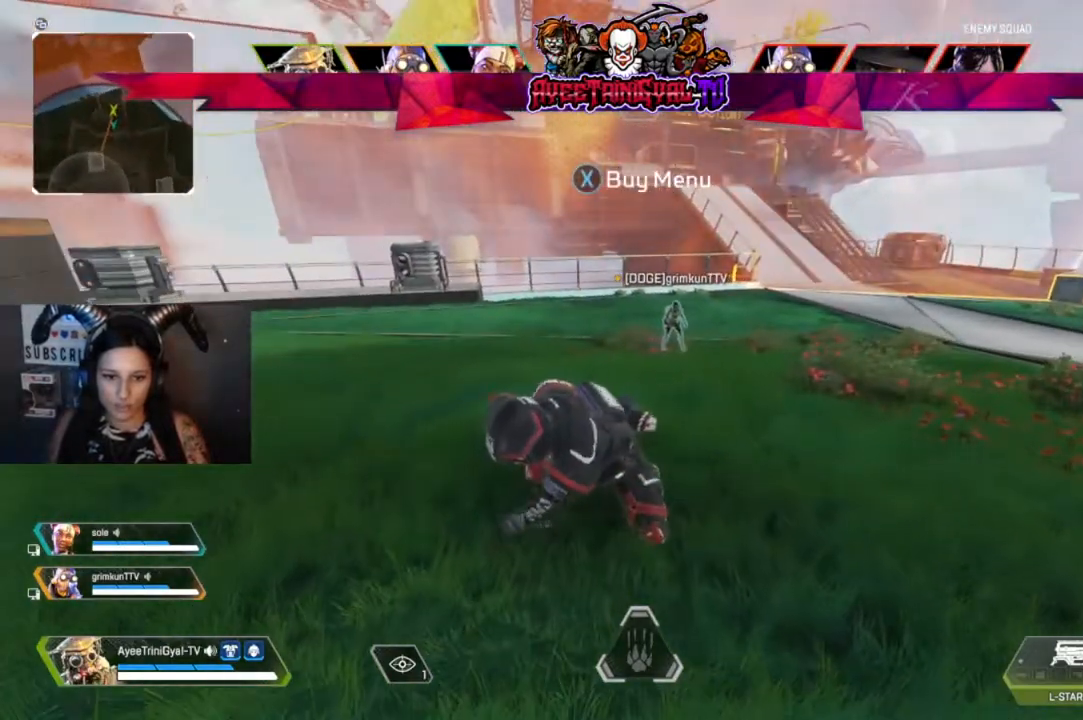
{"buttons": [], "left_stick": "center", "right_stick": "center", "events": []}
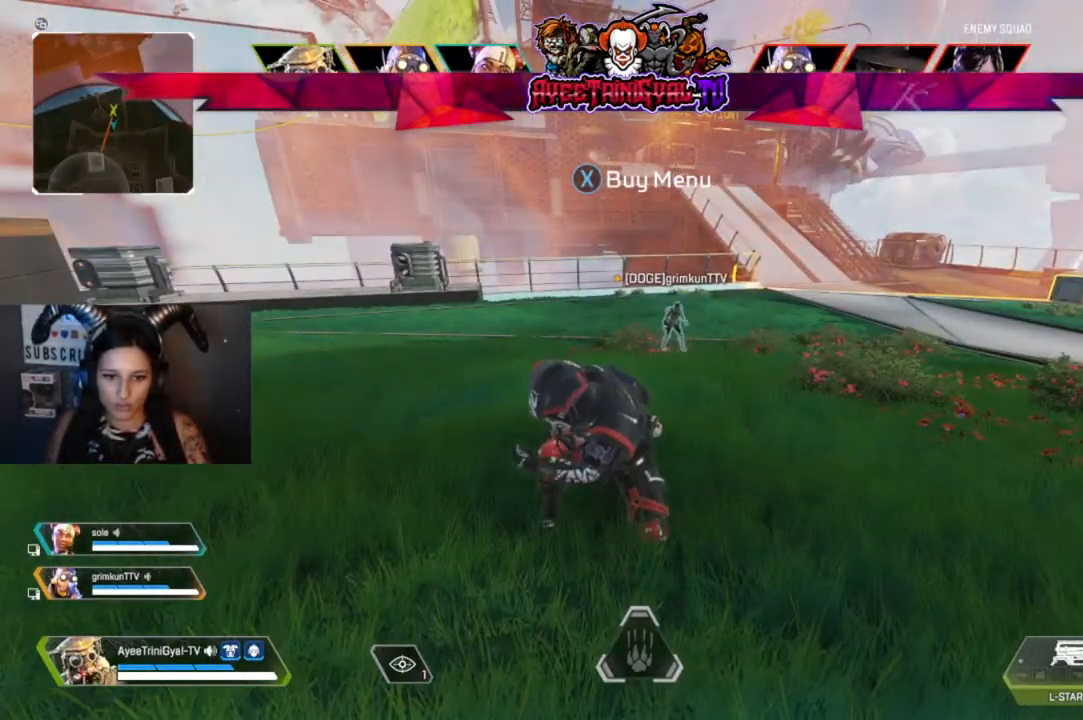
{"buttons": [], "left_stick": "center", "right_stick": "center", "events": [[333, "right_stick", "up-right"], [467, "right_stick", "center"]]}
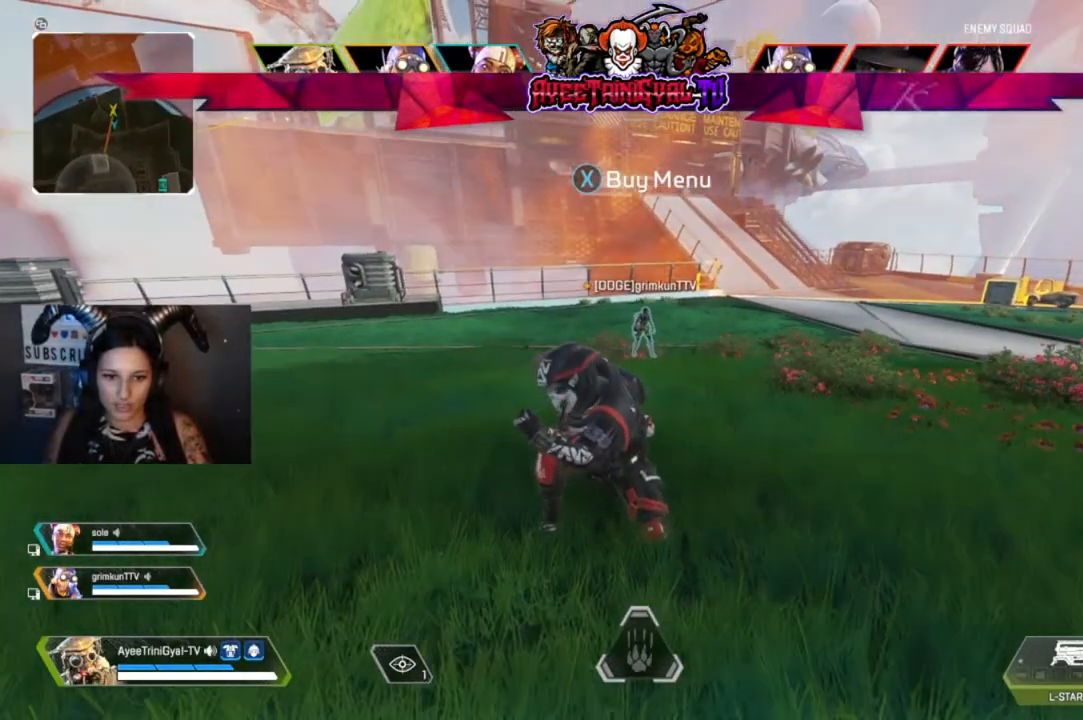
{"buttons": [], "left_stick": "center", "right_stick": "center", "events": [[233, "right_stick", "up"], [367, "right_stick", "center"]]}
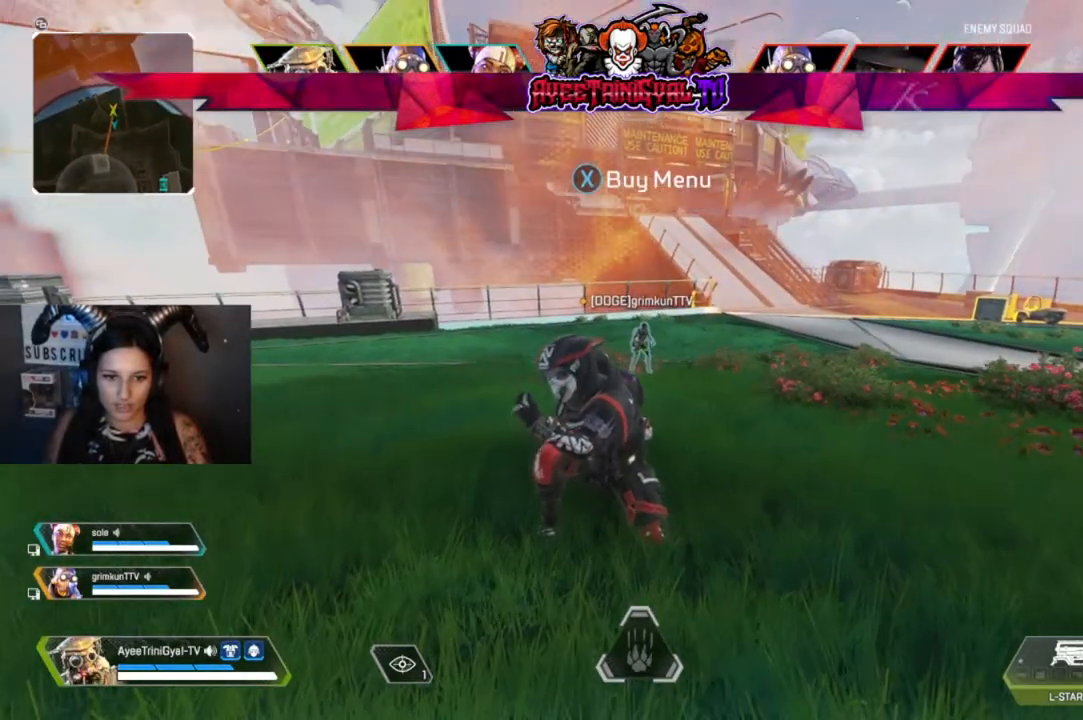
{"buttons": [], "left_stick": "center", "right_stick": "center", "events": []}
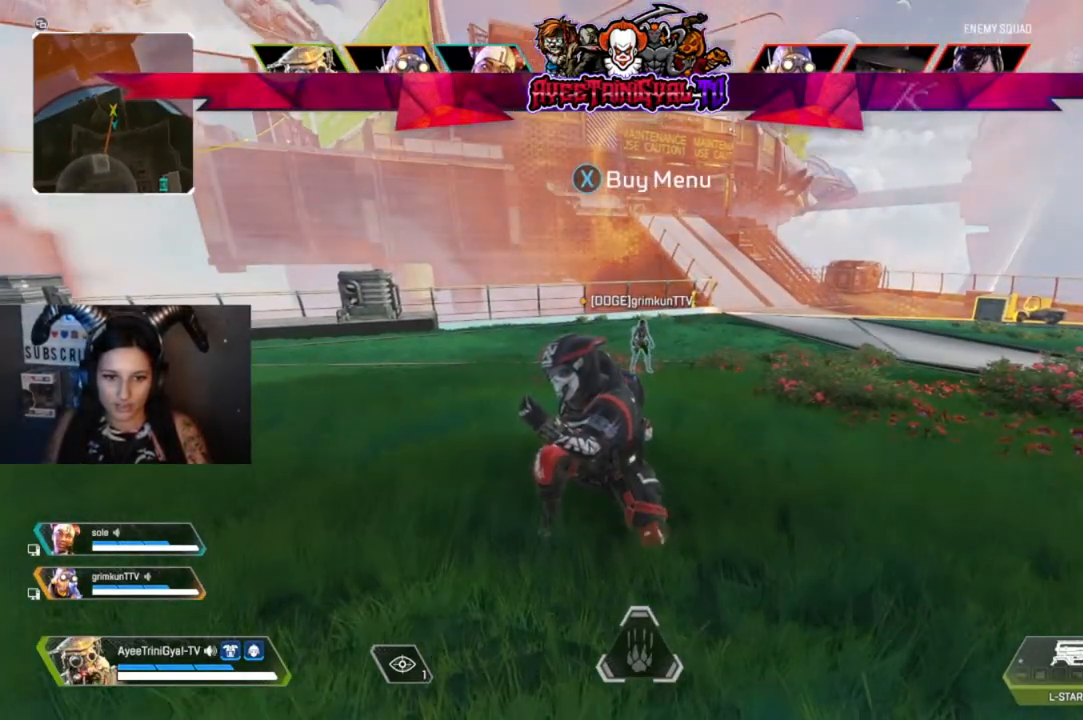
{"buttons": [], "left_stick": "center", "right_stick": "center", "events": [[200, "right_stick", "up"], [333, "right_stick", "center"]]}
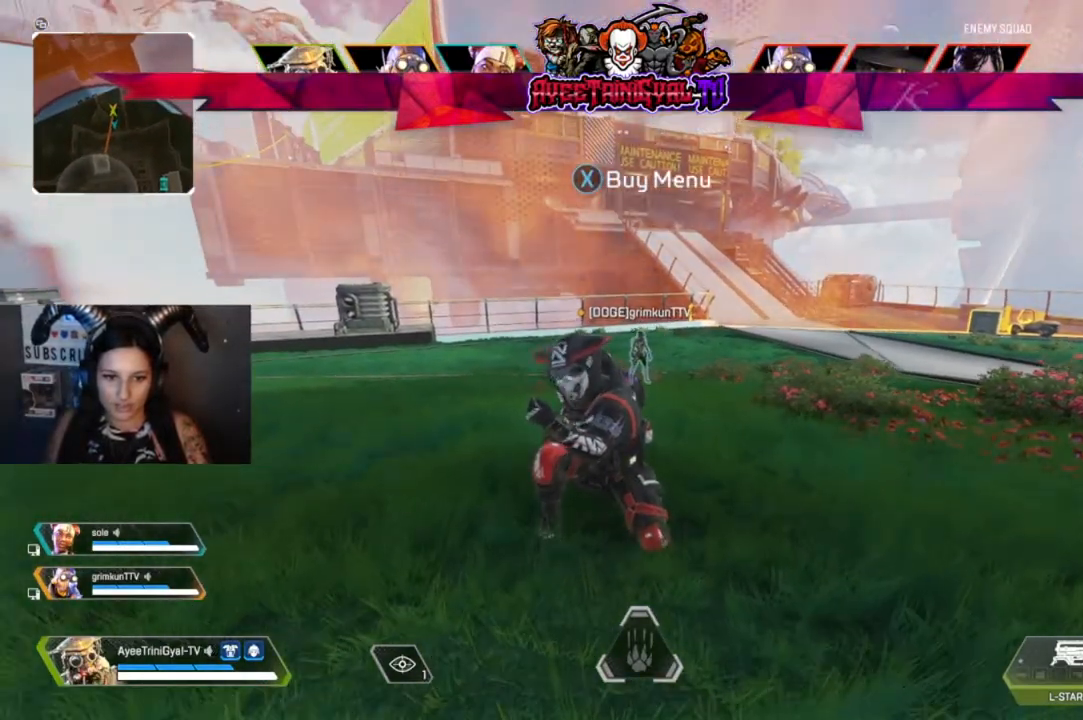
{"buttons": [], "left_stick": "center", "right_stick": "center", "events": [[67, "right_stick", "up"], [167, "right_stick", "center"]]}
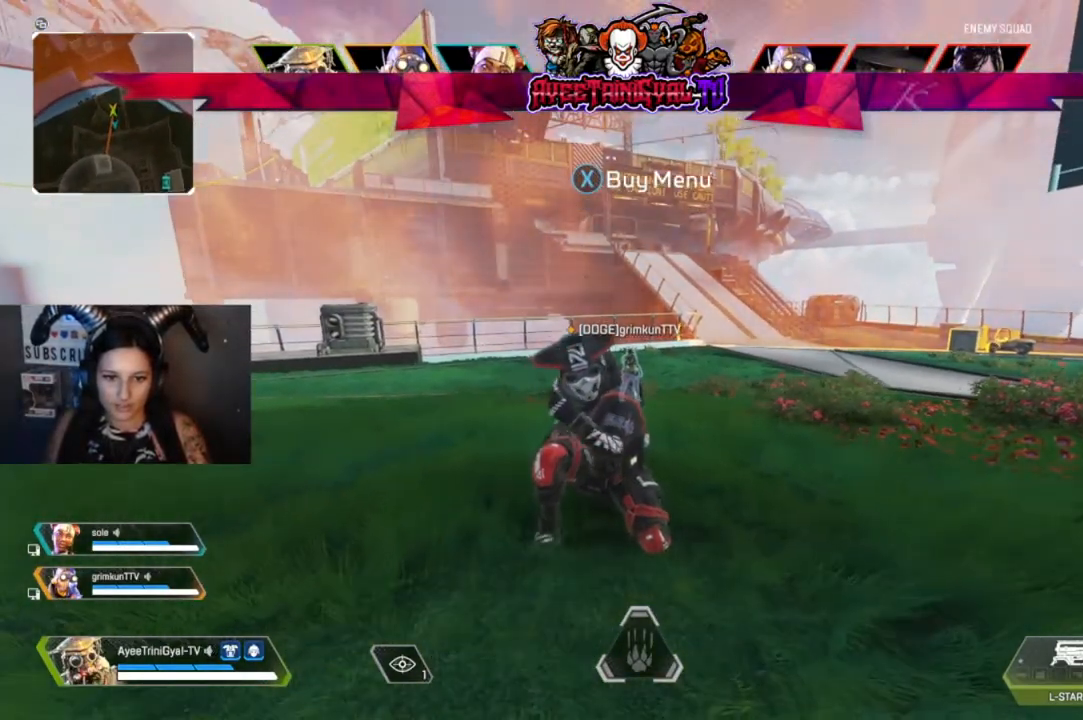
{"buttons": [], "left_stick": "center", "right_stick": "center", "events": []}
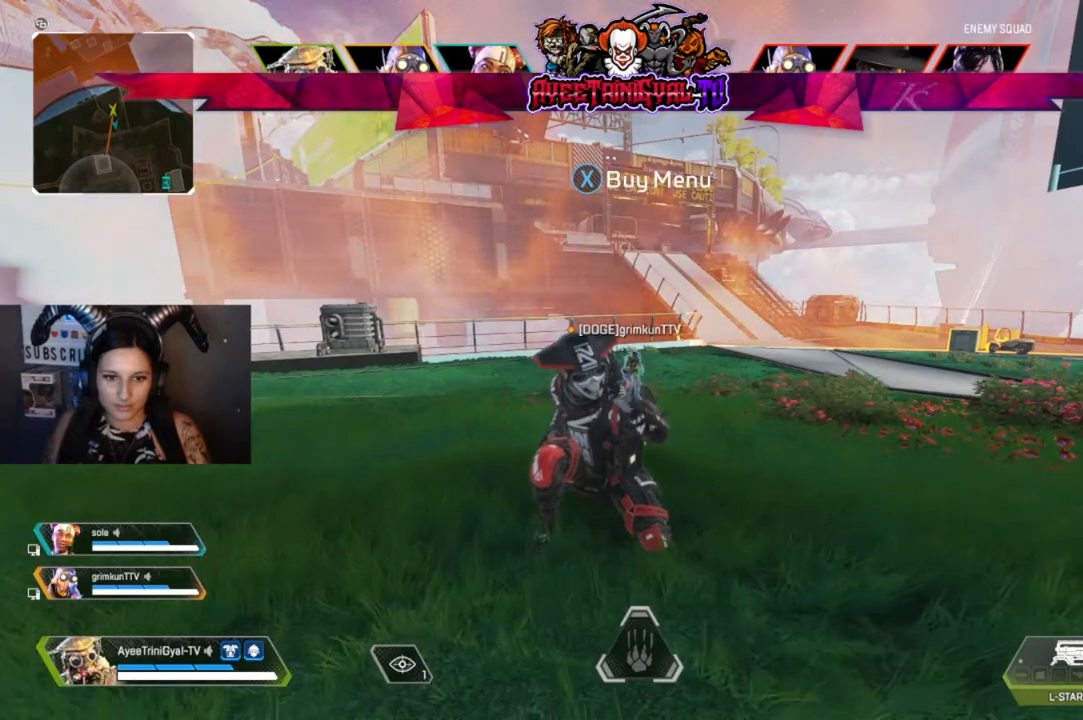
{"buttons": [], "left_stick": "center", "right_stick": "center", "events": []}